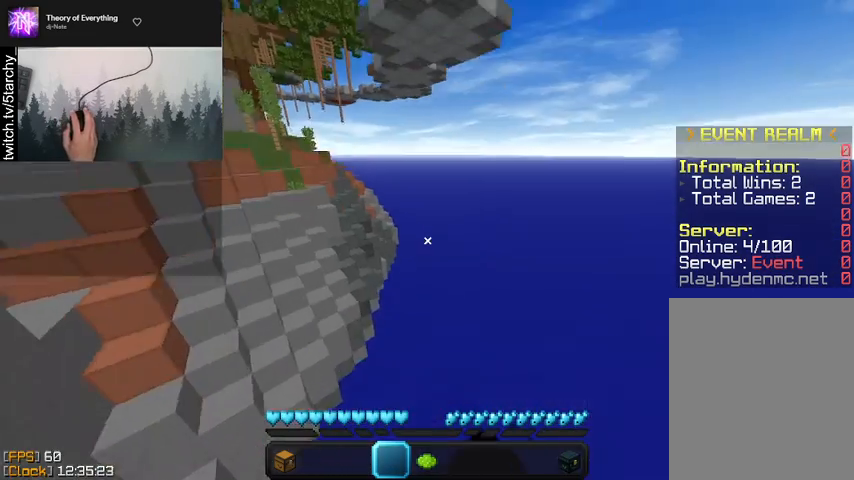
Gameplay with keyboard and mouse; each line is a JSON object with the keys and mouse buttons held at the frame after it. "events" lists presses ("down") and releases ("up") of "a", "d", "s", "shift", "space", "w", "mouse_left" and "mouse_right" between this image and that frame as [ms after this image, input, new state], when the widget could be followed in between. "mouse_left", "mouse_right" = the "left", "right" buttons of the "mouse" list. No other keys are recorded. Fast repeated clicks can show as one long hold. Mouse movement is not recorded.
{"keys": [], "mouse": [], "events": [[100, "w", "up"]]}
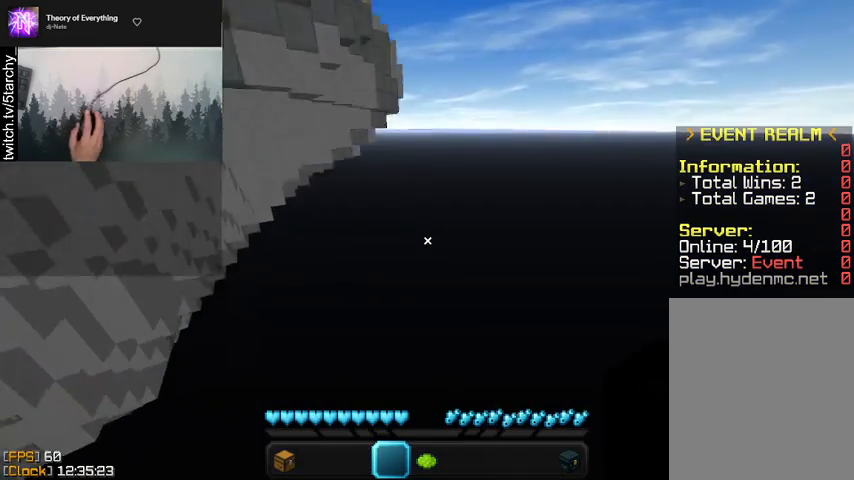
{"keys": [], "mouse": [], "events": []}
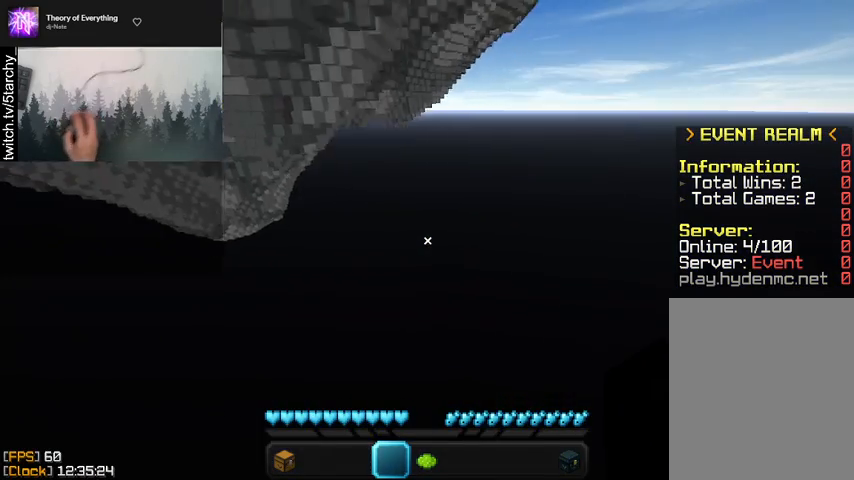
{"keys": [], "mouse": [], "events": []}
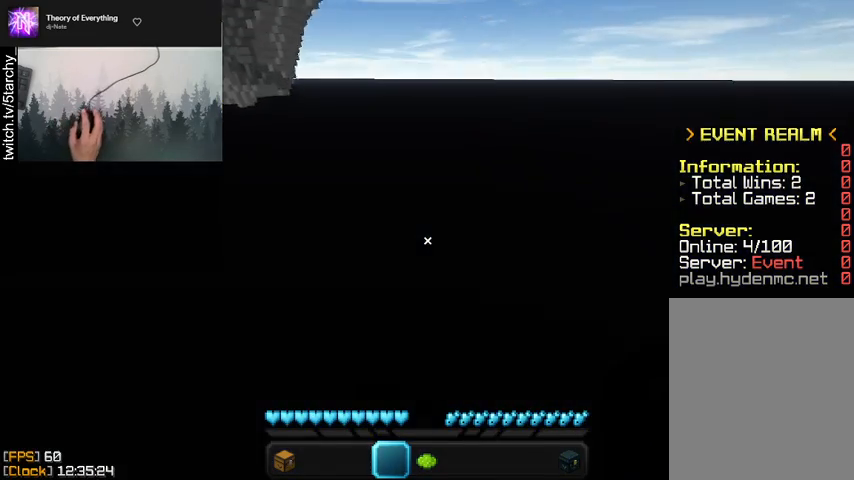
{"keys": [], "mouse": [], "events": []}
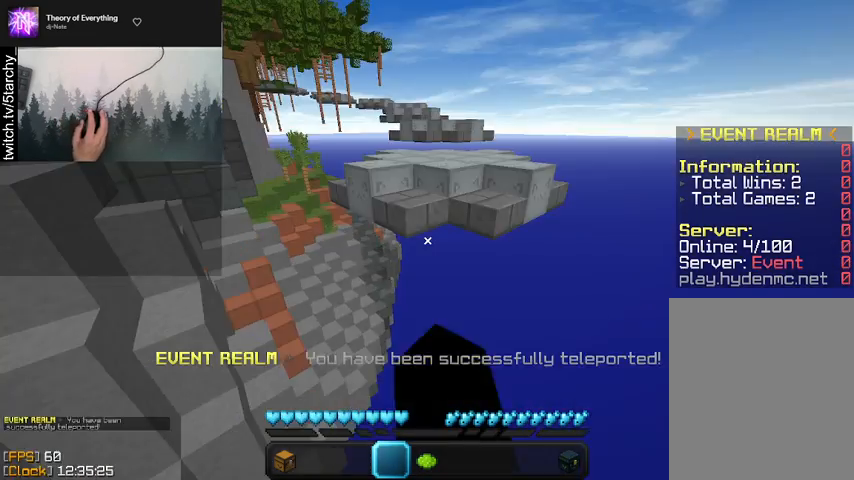
{"keys": [], "mouse": [], "events": []}
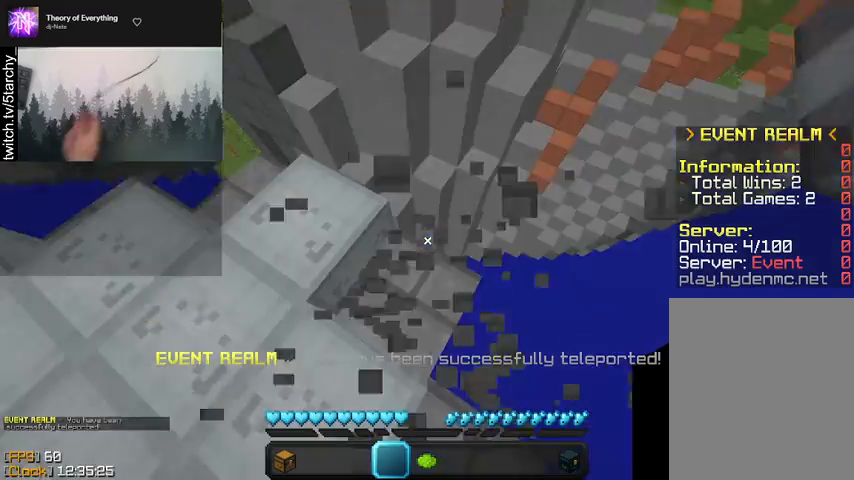
{"keys": ["a", "w"], "mouse": [], "events": [[67, "a", "down"], [167, "s", "down"], [400, "s", "up"], [500, "w", "down"]]}
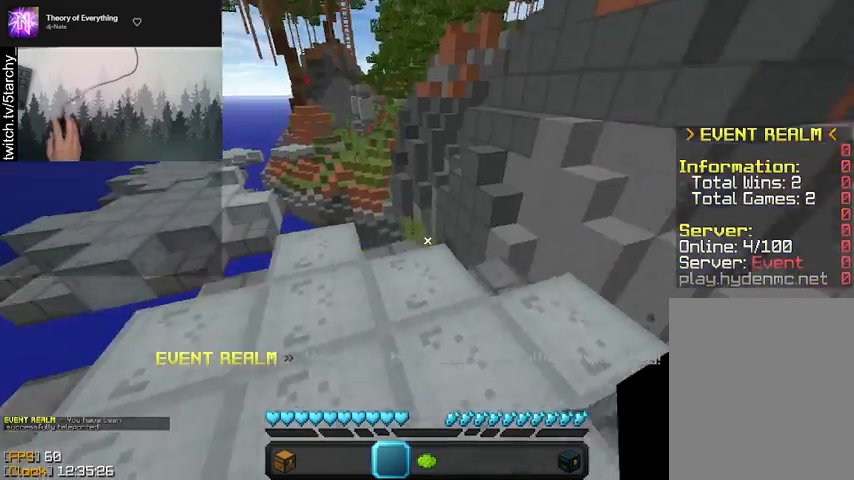
{"keys": ["w"], "mouse": [], "events": [[200, "a", "up"], [300, "a", "down"], [433, "a", "up"]]}
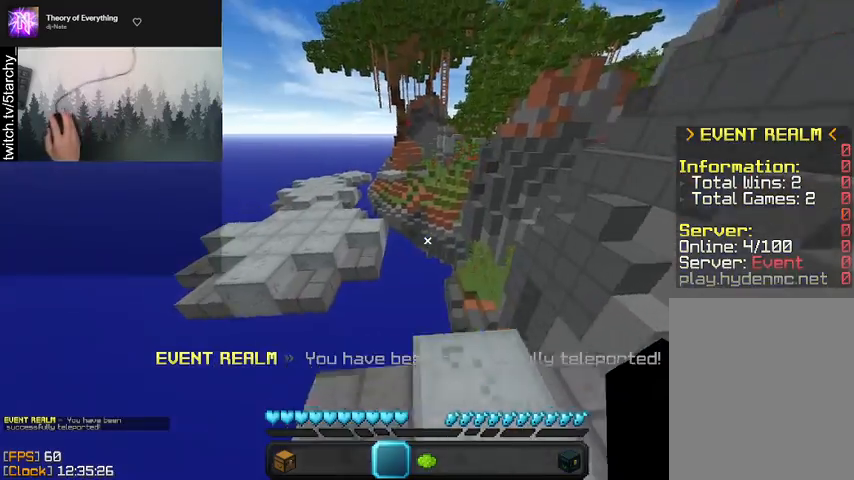
{"keys": ["a", "space", "w"], "mouse": [], "events": [[167, "space", "down"], [233, "a", "down"]]}
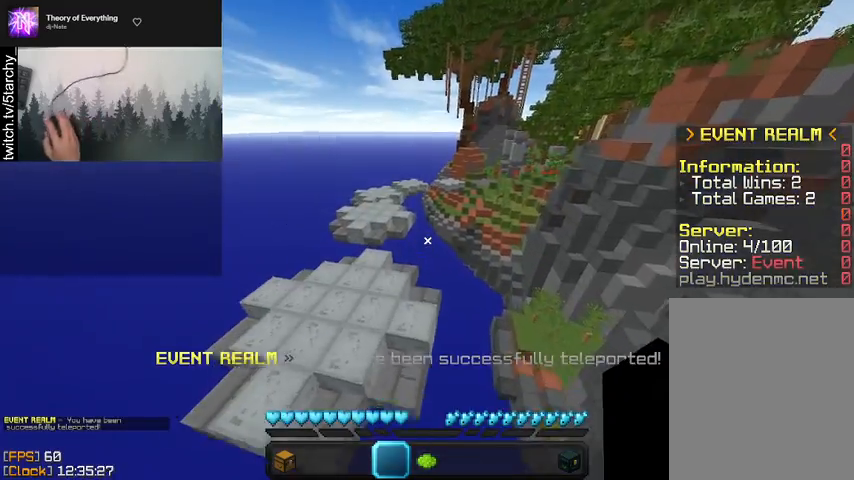
{"keys": ["a", "w"], "mouse": [], "events": [[67, "space", "up"]]}
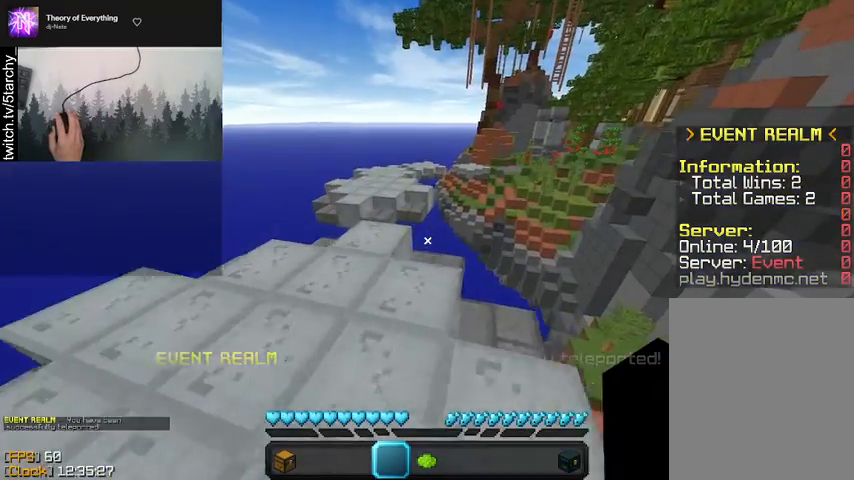
{"keys": ["a"], "mouse": [], "events": [[67, "a", "up"], [133, "w", "up"], [400, "a", "down"]]}
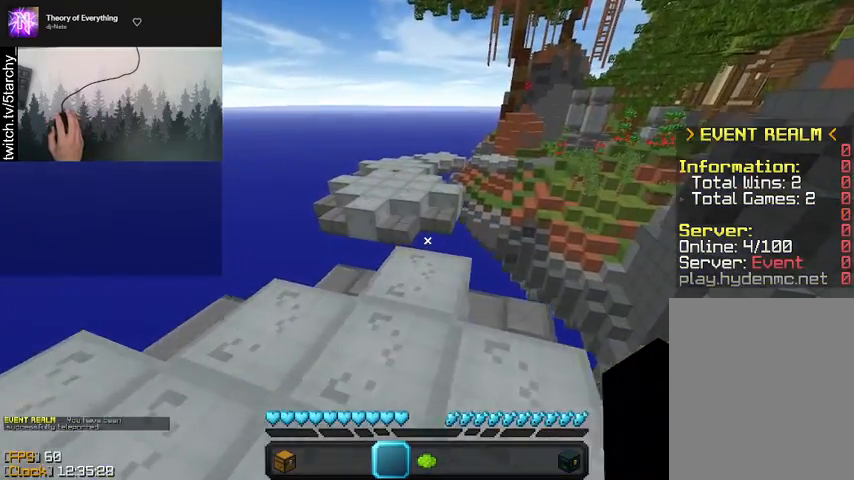
{"keys": ["w"], "mouse": [], "events": [[33, "a", "up"], [67, "w", "down"]]}
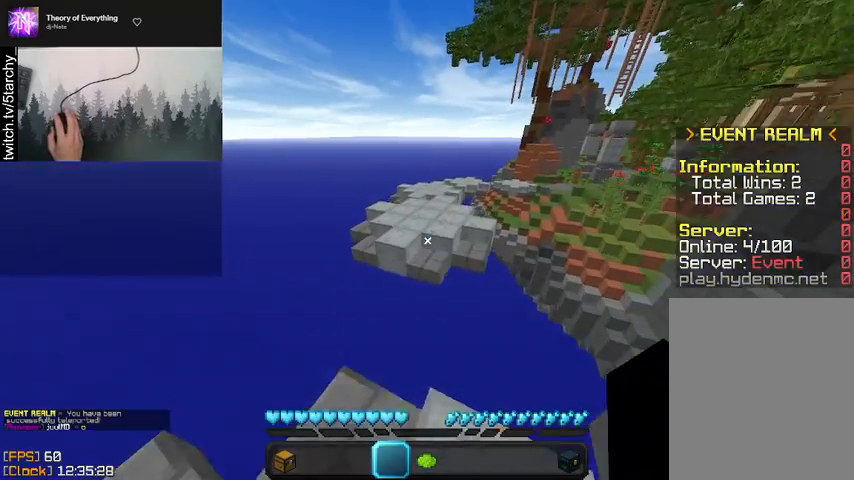
{"keys": ["a", "w"], "mouse": ["left"], "events": [[100, "space", "down"], [300, "mouse_left", "down"], [333, "space", "up"], [433, "mouse_left", "up"], [467, "a", "down"], [500, "mouse_left", "down"]]}
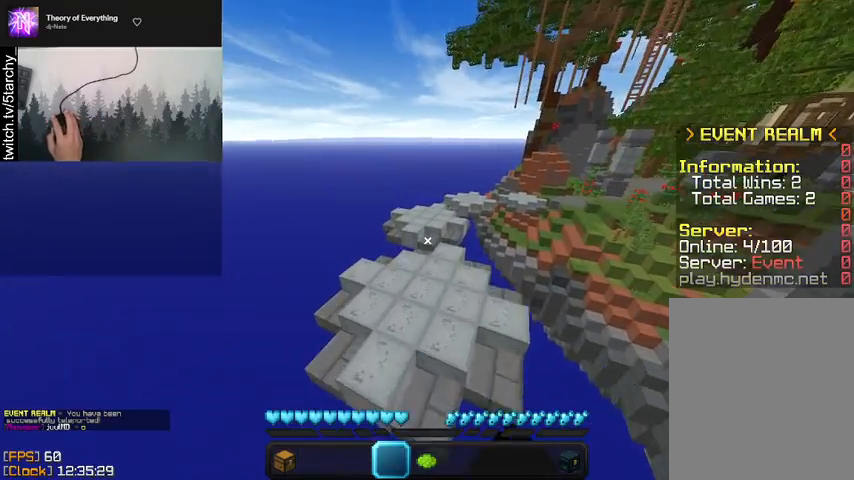
{"keys": ["w"], "mouse": [], "events": [[100, "mouse_left", "up"], [200, "mouse_left", "down"], [300, "a", "up"], [300, "mouse_left", "up"]]}
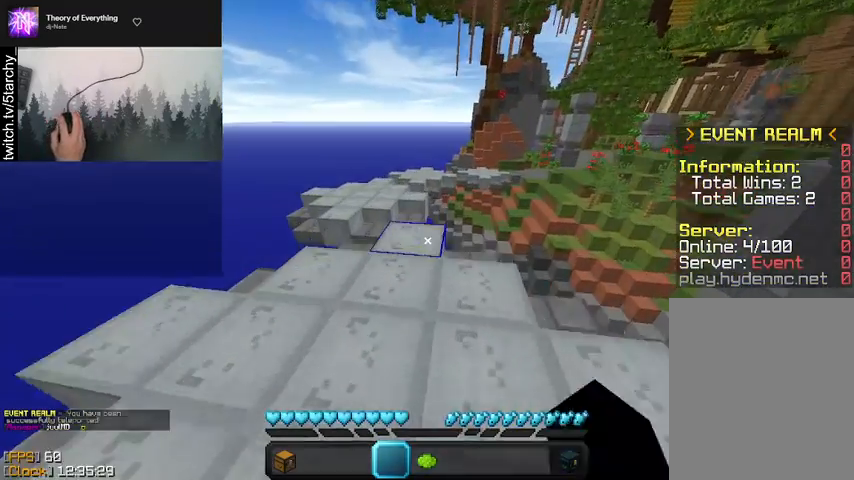
{"keys": ["w"], "mouse": [], "events": []}
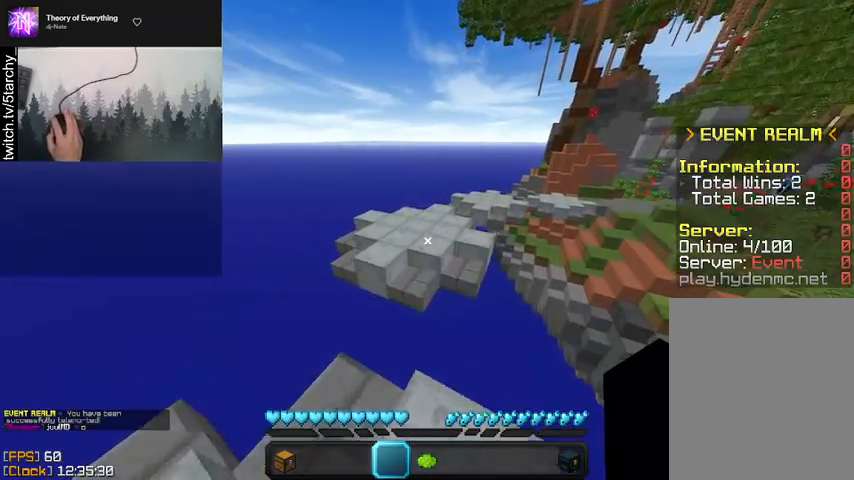
{"keys": ["w"], "mouse": [], "events": [[67, "space", "down"], [267, "mouse_left", "down"], [267, "space", "up"], [300, "mouse_left", "up"]]}
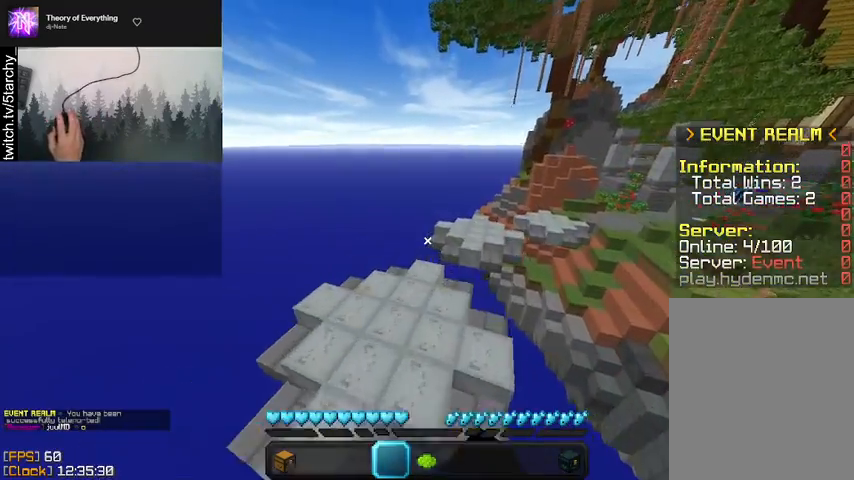
{"keys": ["a", "w"], "mouse": [], "events": [[133, "a", "down"]]}
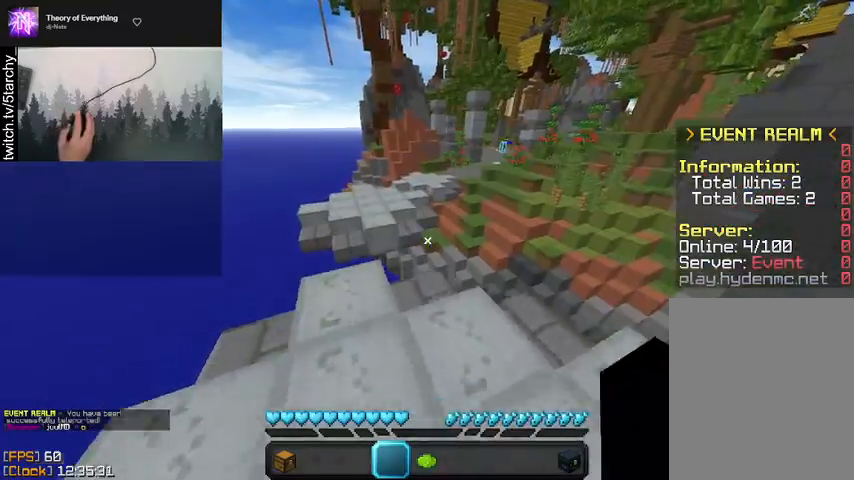
{"keys": ["a", "space", "w"], "mouse": [], "events": [[67, "a", "up"], [367, "space", "down"], [467, "a", "down"]]}
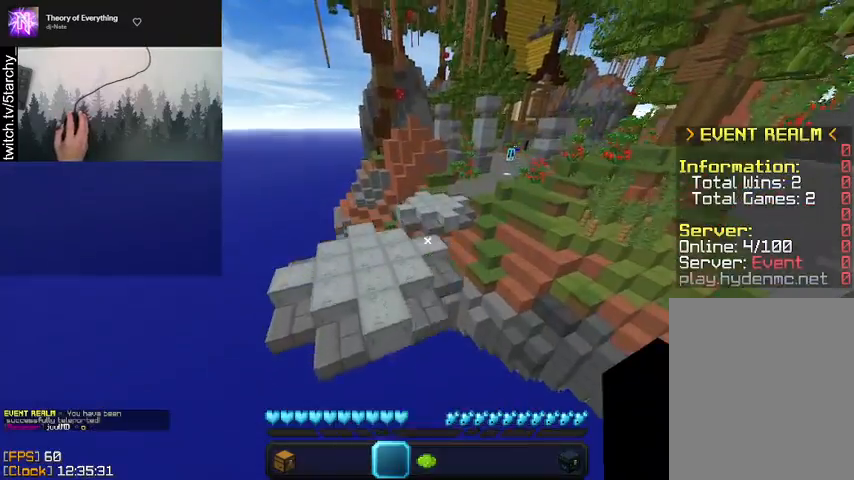
{"keys": ["a", "w"], "mouse": [], "events": [[167, "space", "up"]]}
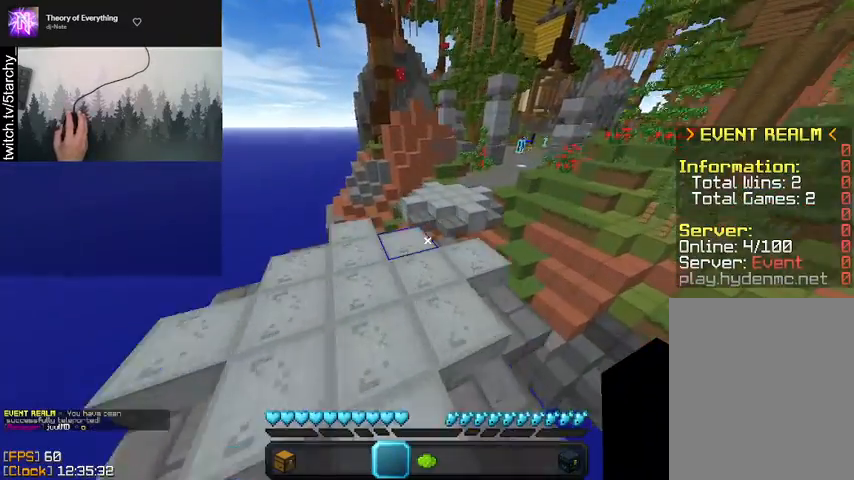
{"keys": ["w"], "mouse": [], "events": [[133, "a", "up"]]}
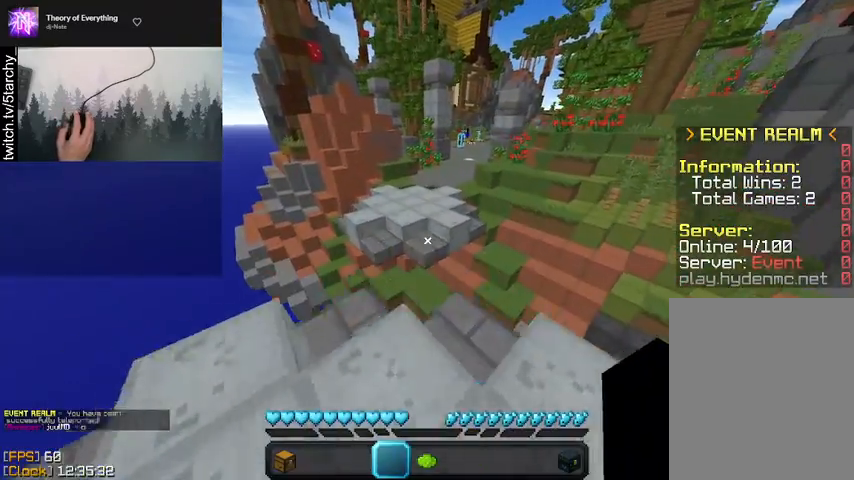
{"keys": ["w"], "mouse": [], "events": [[200, "space", "down"], [467, "space", "up"]]}
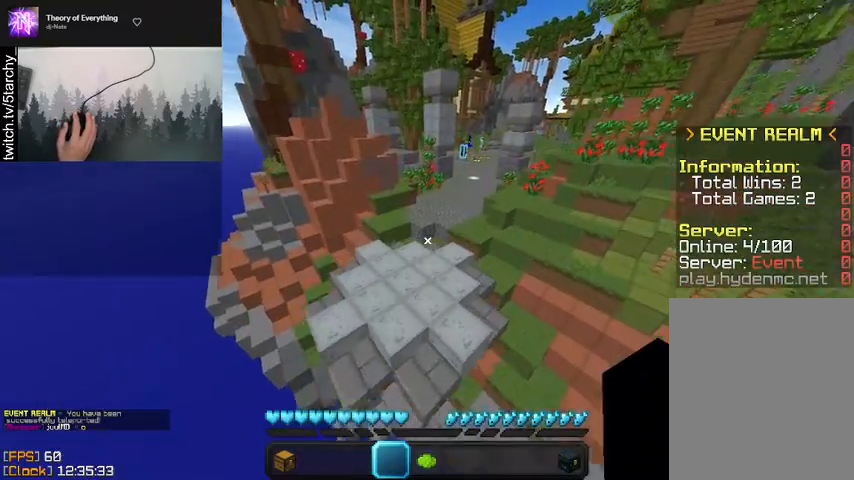
{"keys": ["a", "w"], "mouse": [], "events": [[133, "a", "down"]]}
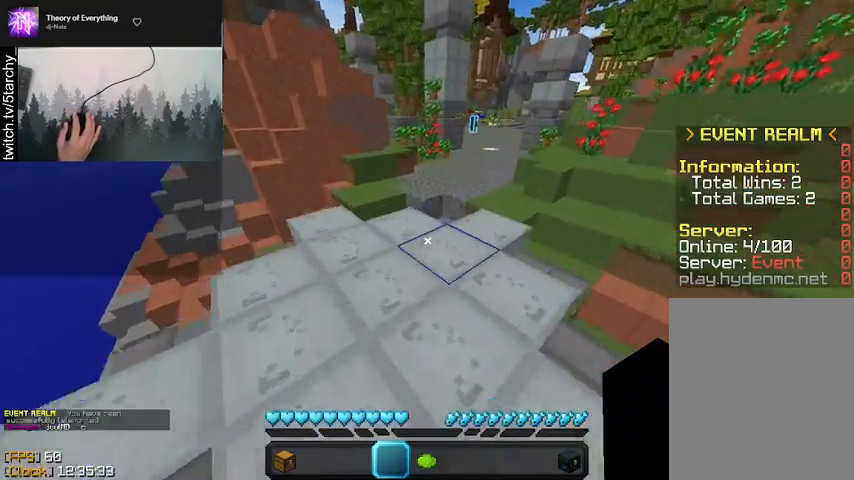
{"keys": ["w"], "mouse": [], "events": [[33, "a", "up"]]}
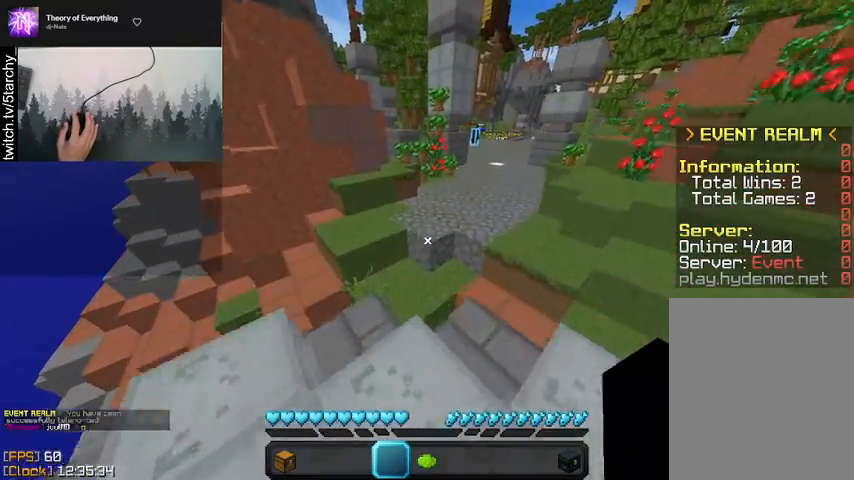
{"keys": ["w"], "mouse": [], "events": [[100, "space", "down"], [433, "space", "up"]]}
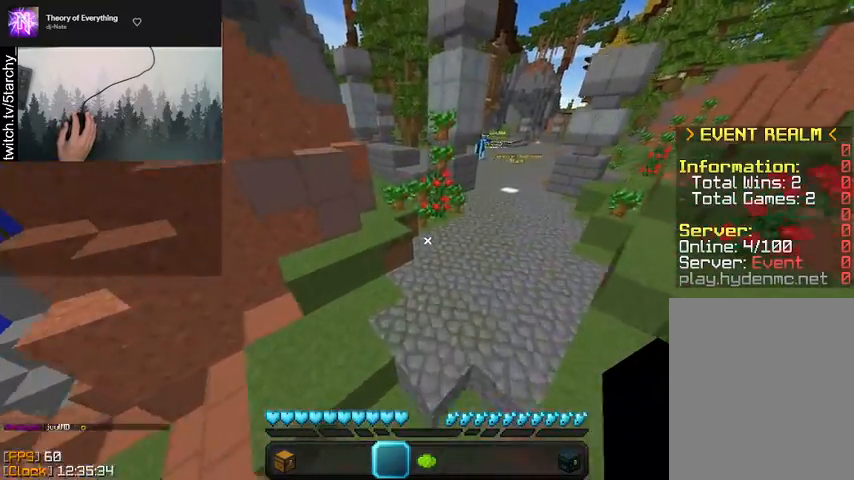
{"keys": ["space", "w"], "mouse": ["left"], "events": [[200, "space", "down"], [333, "mouse_left", "down"], [367, "mouse_left", "up"], [467, "mouse_left", "down"]]}
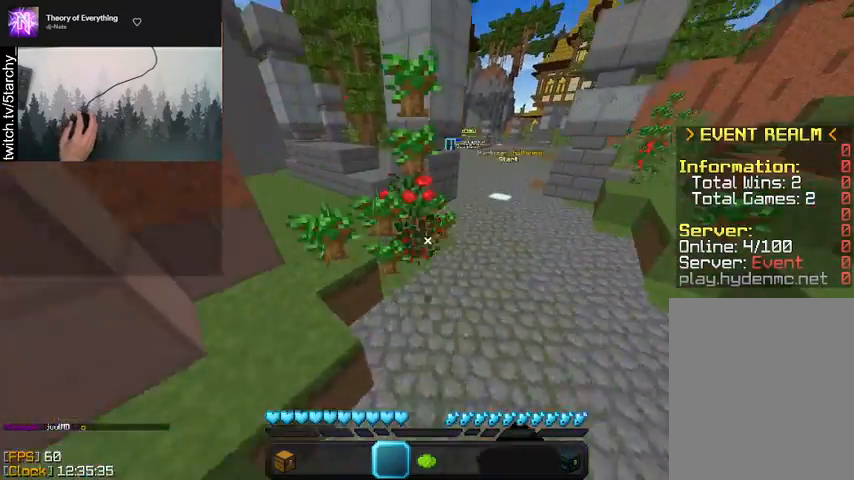
{"keys": ["space", "w"], "mouse": [], "events": [[67, "mouse_left", "up"]]}
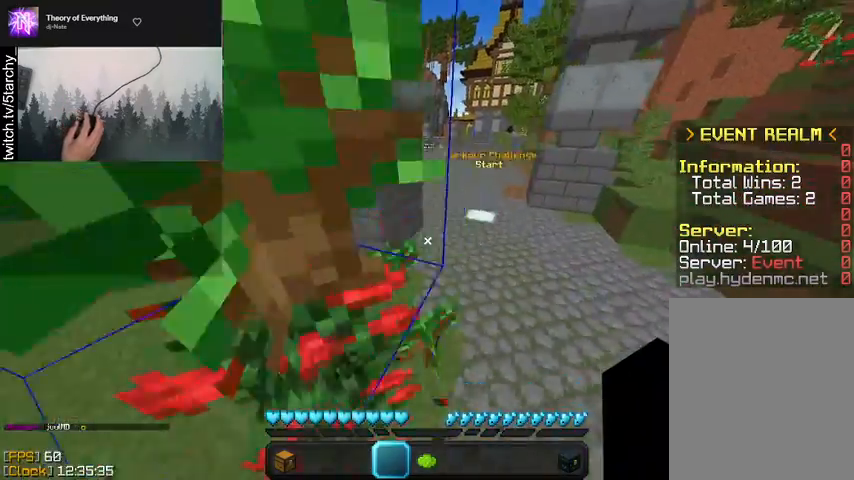
{"keys": ["space", "w"], "mouse": [], "events": []}
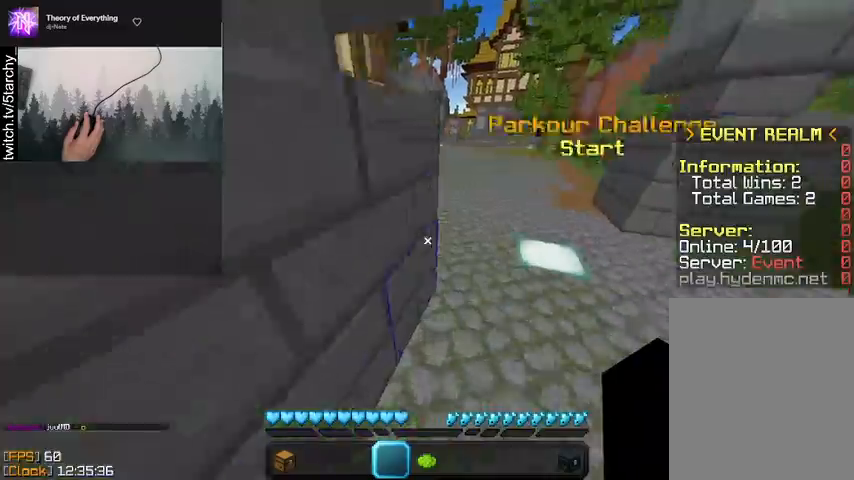
{"keys": ["space", "w"], "mouse": [], "events": []}
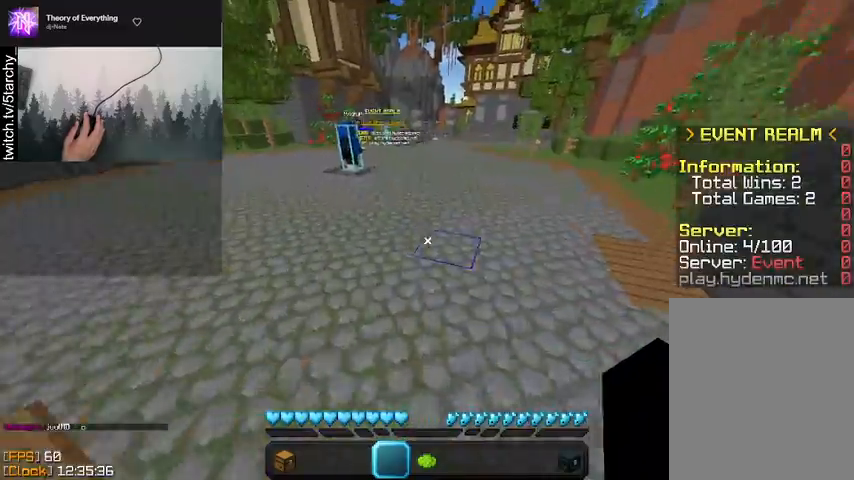
{"keys": ["space", "w"], "mouse": [], "events": []}
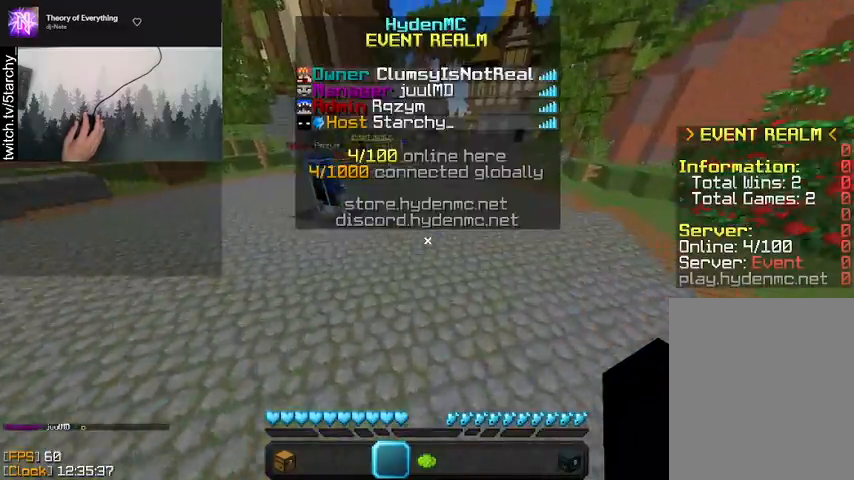
{"keys": ["space", "w"], "mouse": [], "events": []}
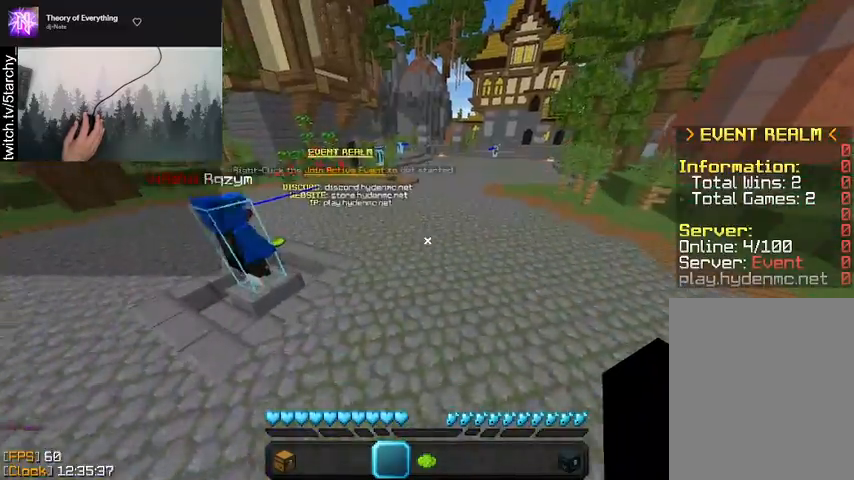
{"keys": ["space", "w"], "mouse": [], "events": []}